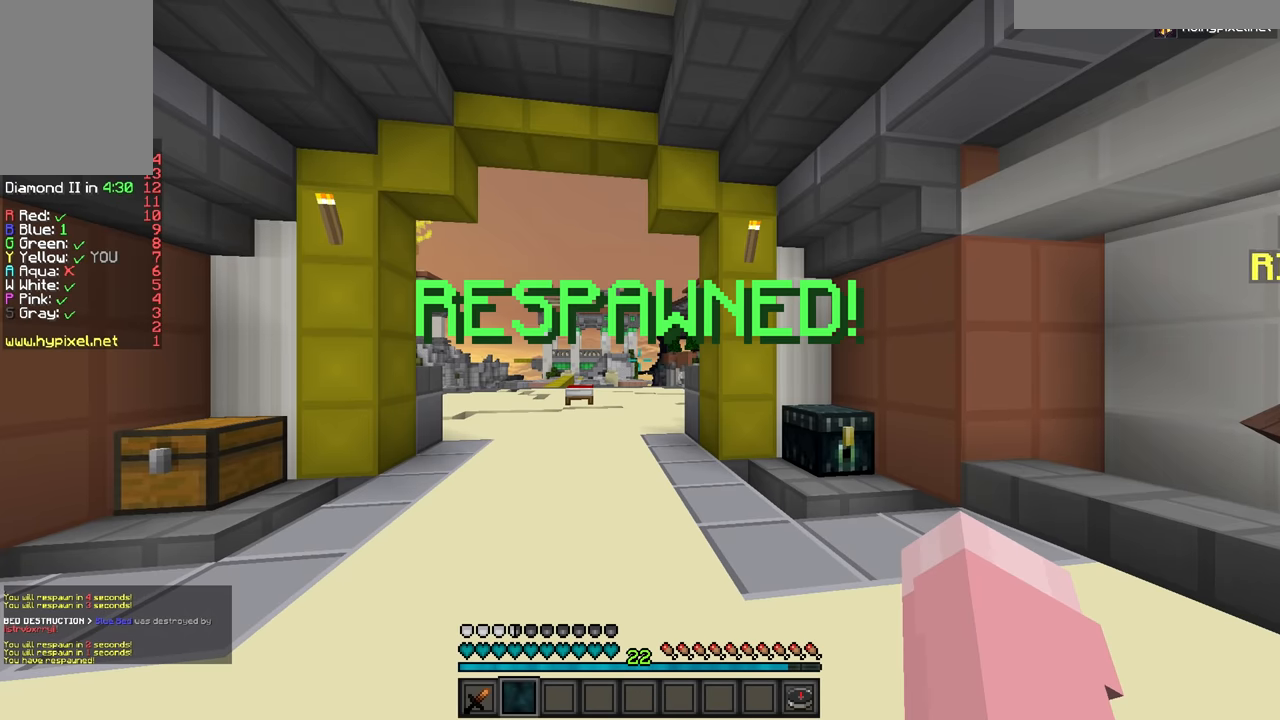
Gameplay with keyboard and mouse; each line is a JSON object with the keys and mouse buttons held at the frame after it. "events" lists presses ("down") and releases ("up") of "a", "d", "s", "w", "mouse_left" and "mouse_right" between this image and that frame as [ms after this image, input, new state], when the widget could be followed in between. "mouse_left", "mouse_right" = the "left", "right" buttons of the "mouse" list. No other keys are recorded. Fast repeated clicks can show as one long hold. Mouse movement is not recorded.
{"keys": ["a", "w"], "mouse": [], "events": [[50, "a", "down"], [184, "w", "down"], [317, "mouse_left", "down"], [434, "mouse_left", "up"]]}
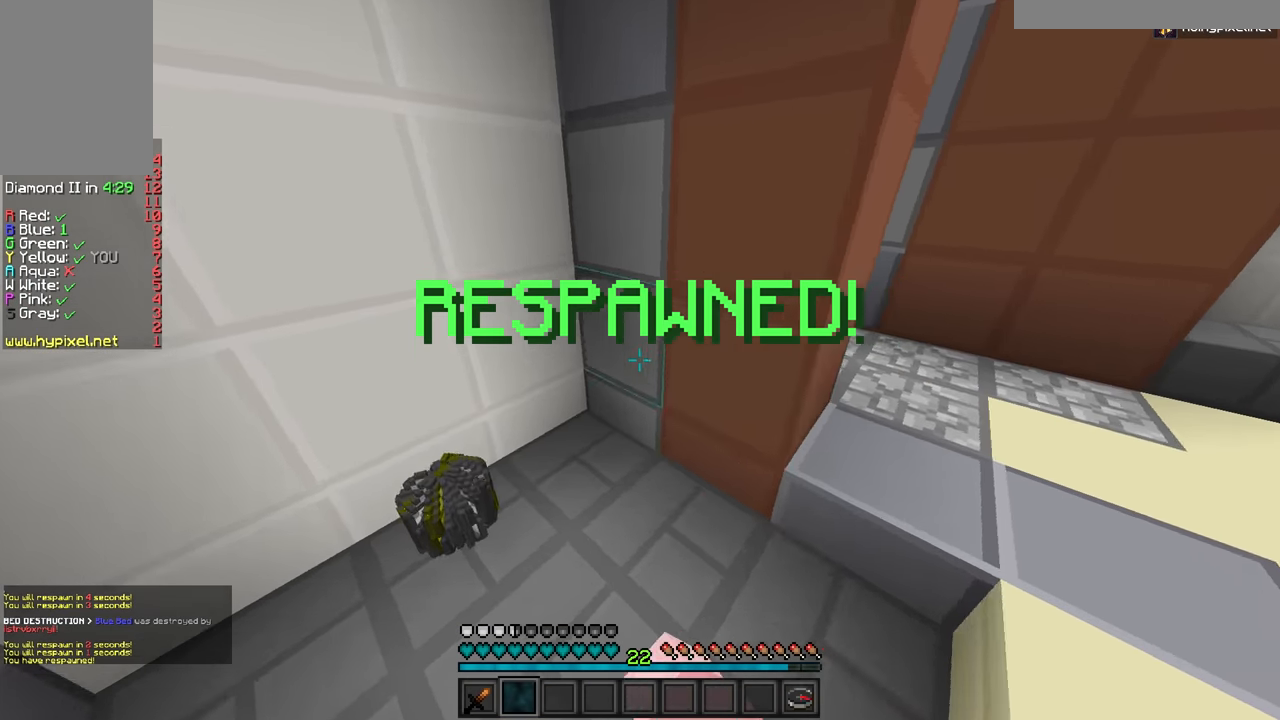
{"keys": ["d", "w"], "mouse": [], "events": [[250, "a", "up"], [250, "d", "down"]]}
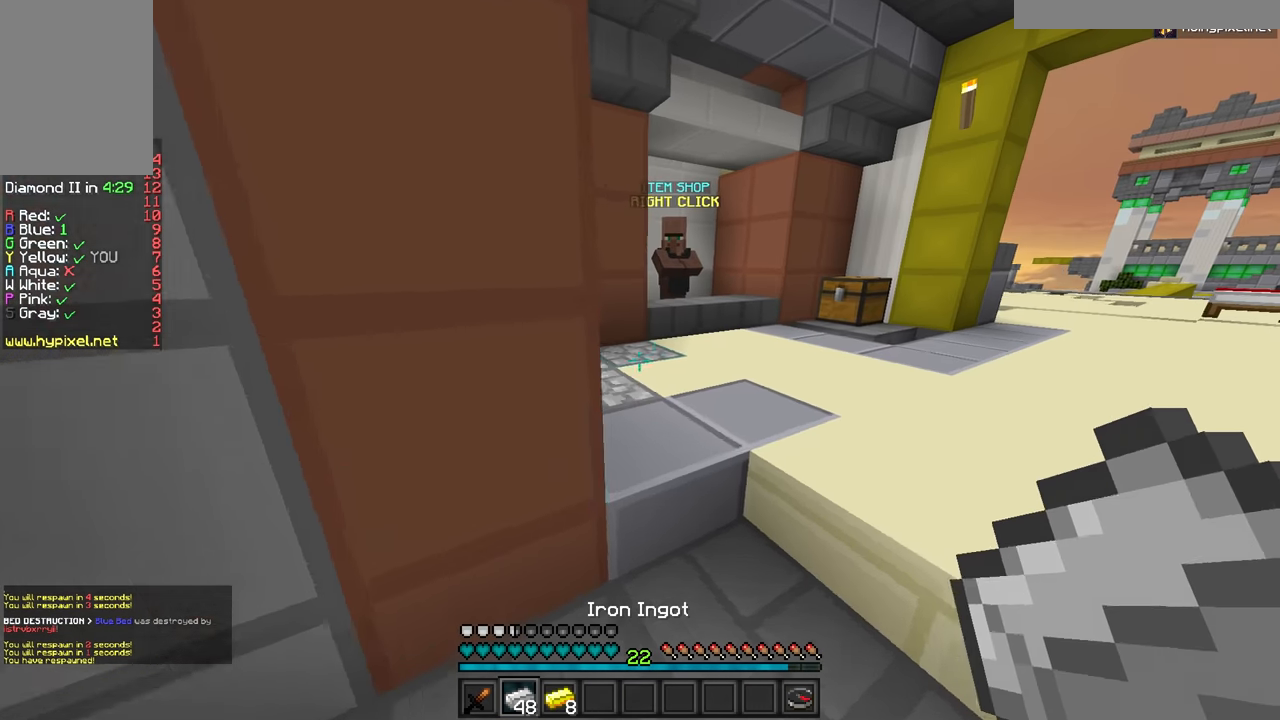
{"keys": ["w"], "mouse": [], "events": [[100, "d", "up"]]}
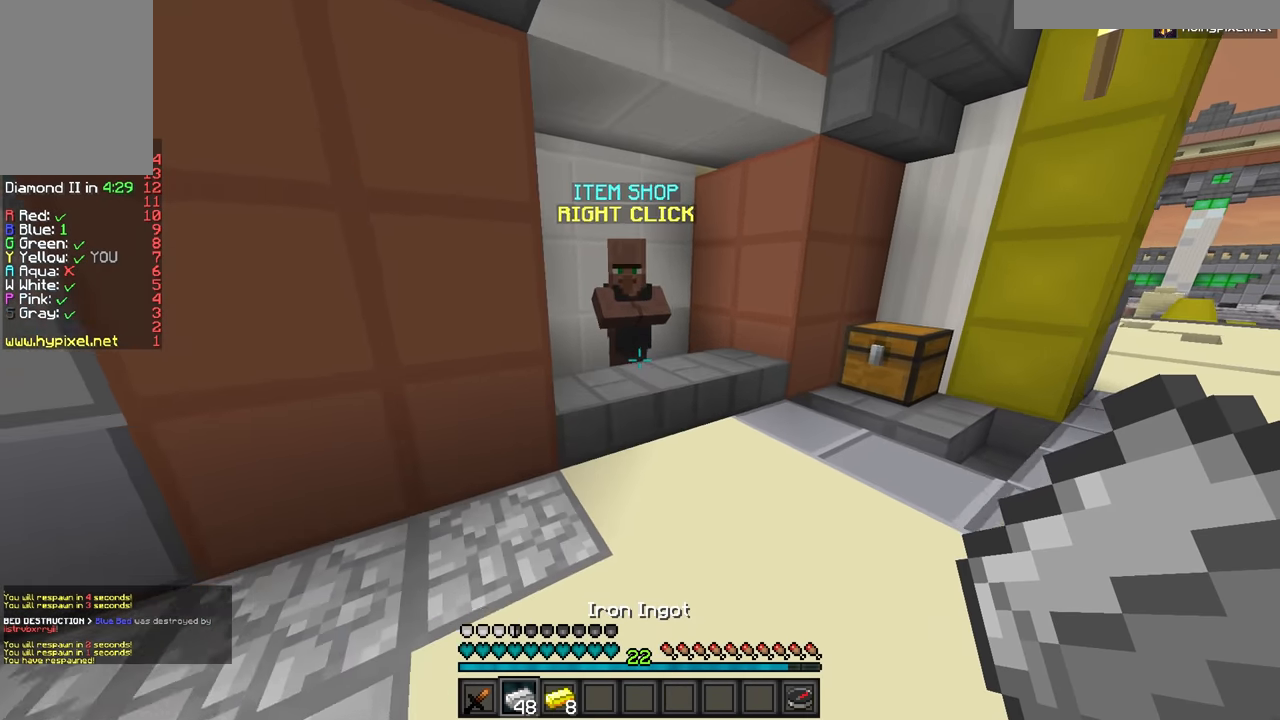
{"keys": [], "mouse": [], "events": [[316, "mouse_right", "down"], [383, "w", "up"], [400, "mouse_right", "up"]]}
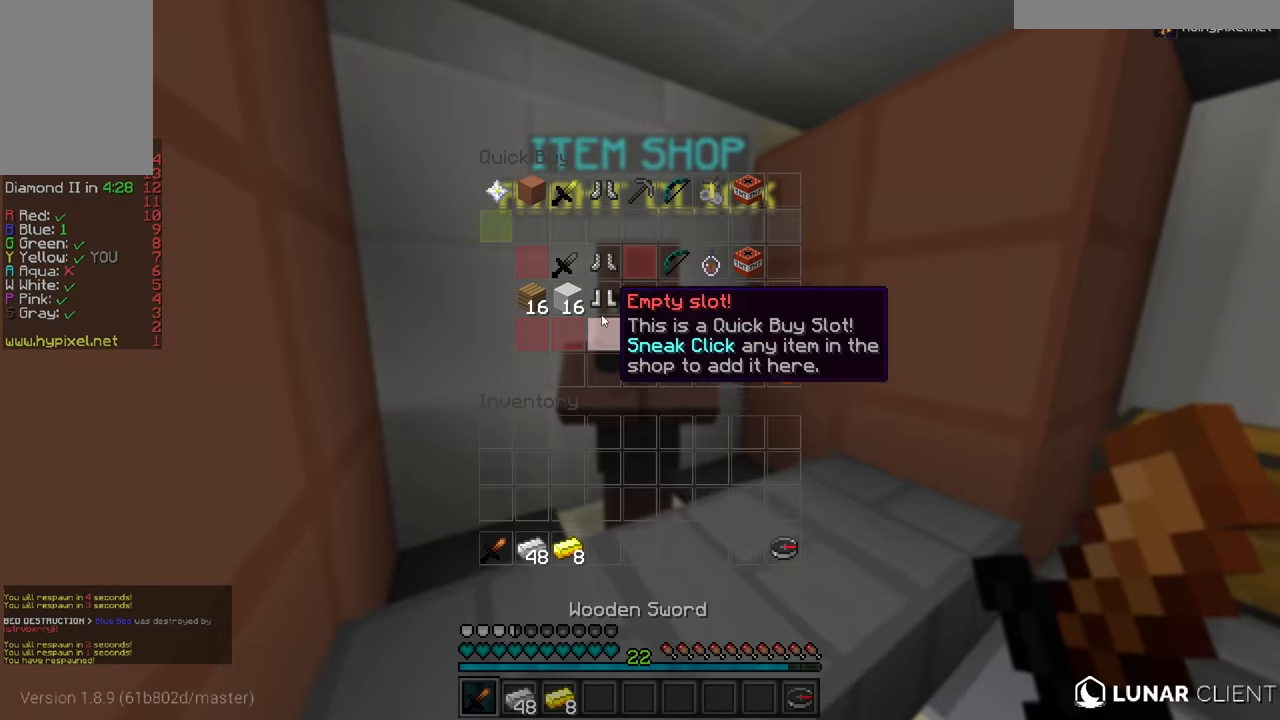
{"keys": [], "mouse": [], "events": []}
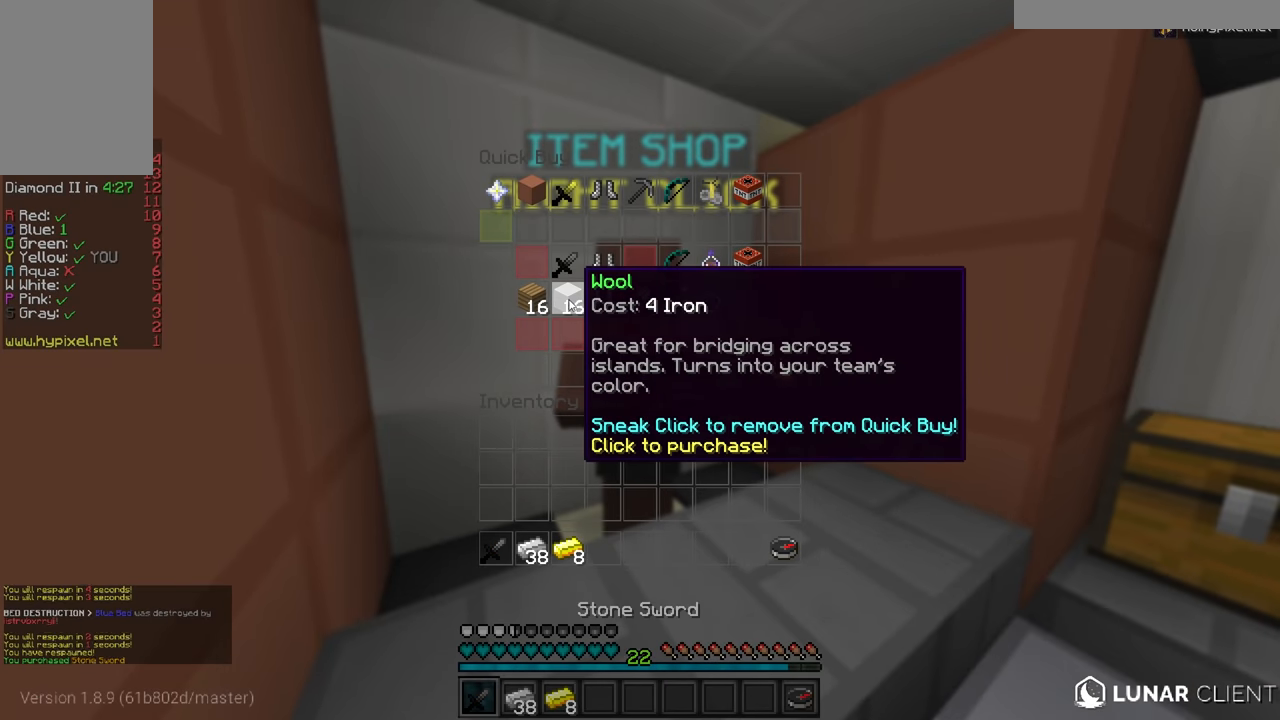
{"keys": [], "mouse": [], "events": []}
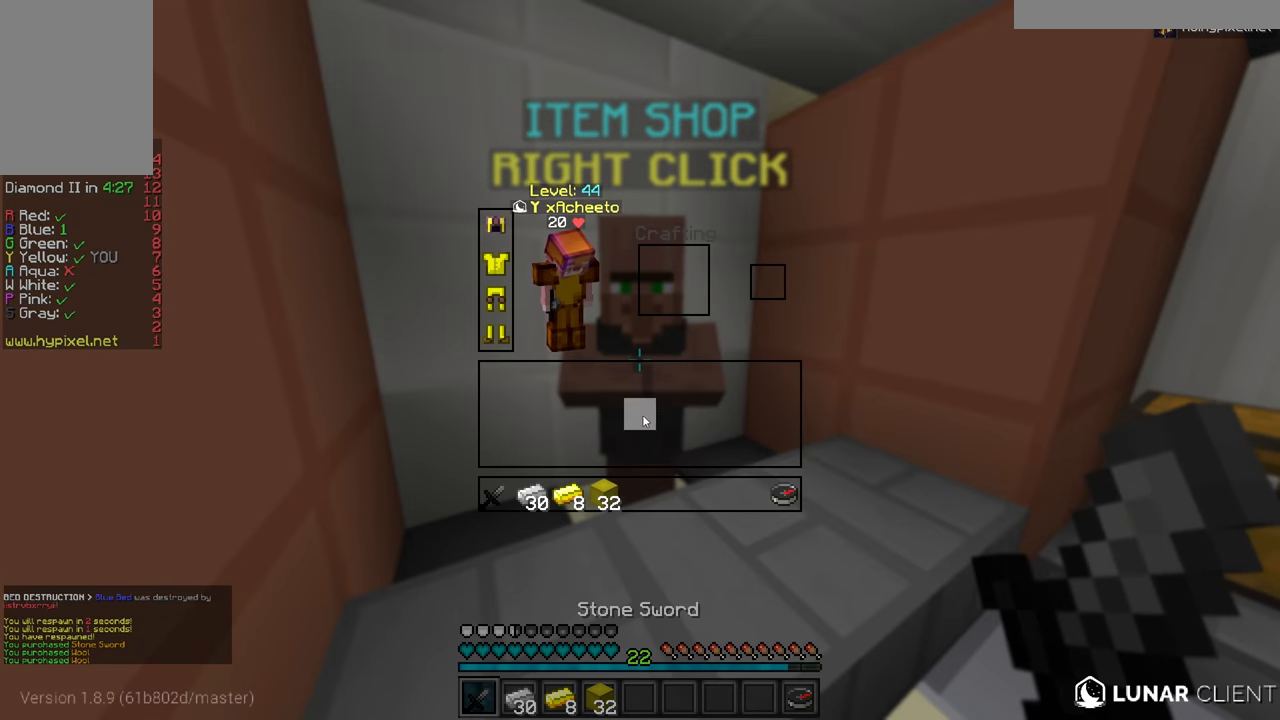
{"keys": [], "mouse": [], "events": []}
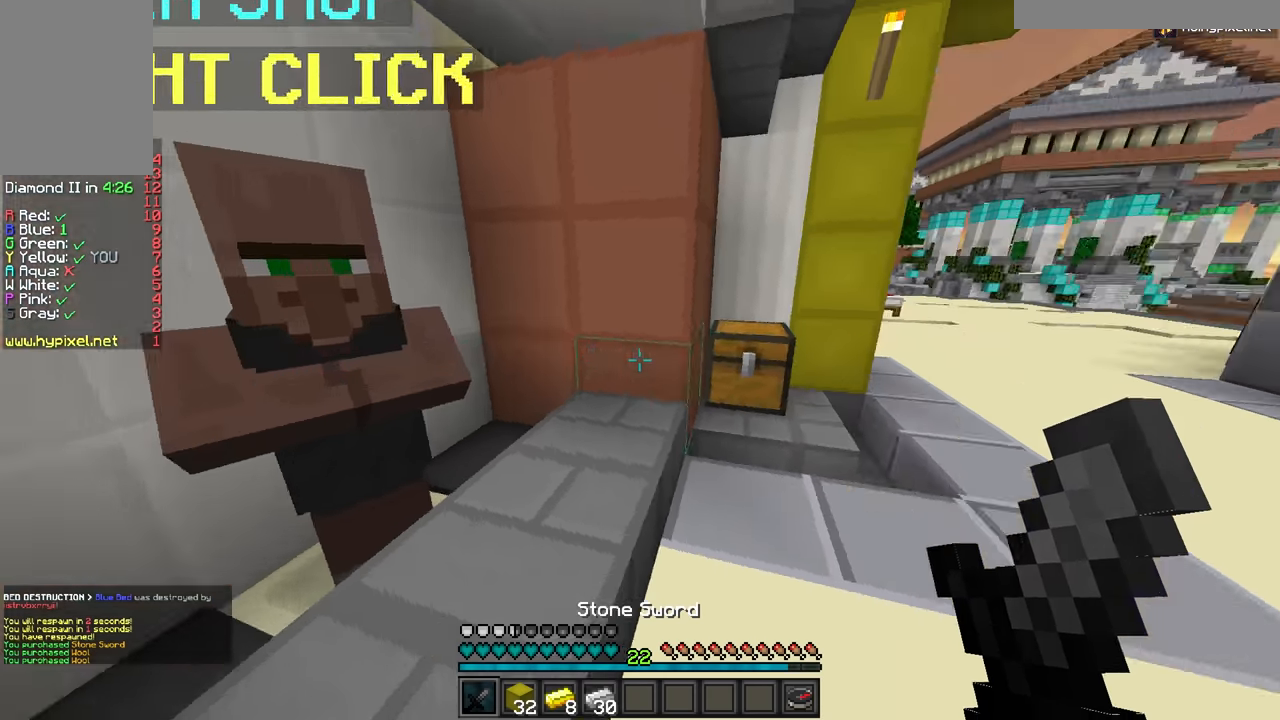
{"keys": [], "mouse": [], "events": [[117, "d", "down"], [183, "w", "down"], [233, "mouse_right", "down"], [267, "d", "up"], [334, "mouse_right", "up"], [350, "w", "up"]]}
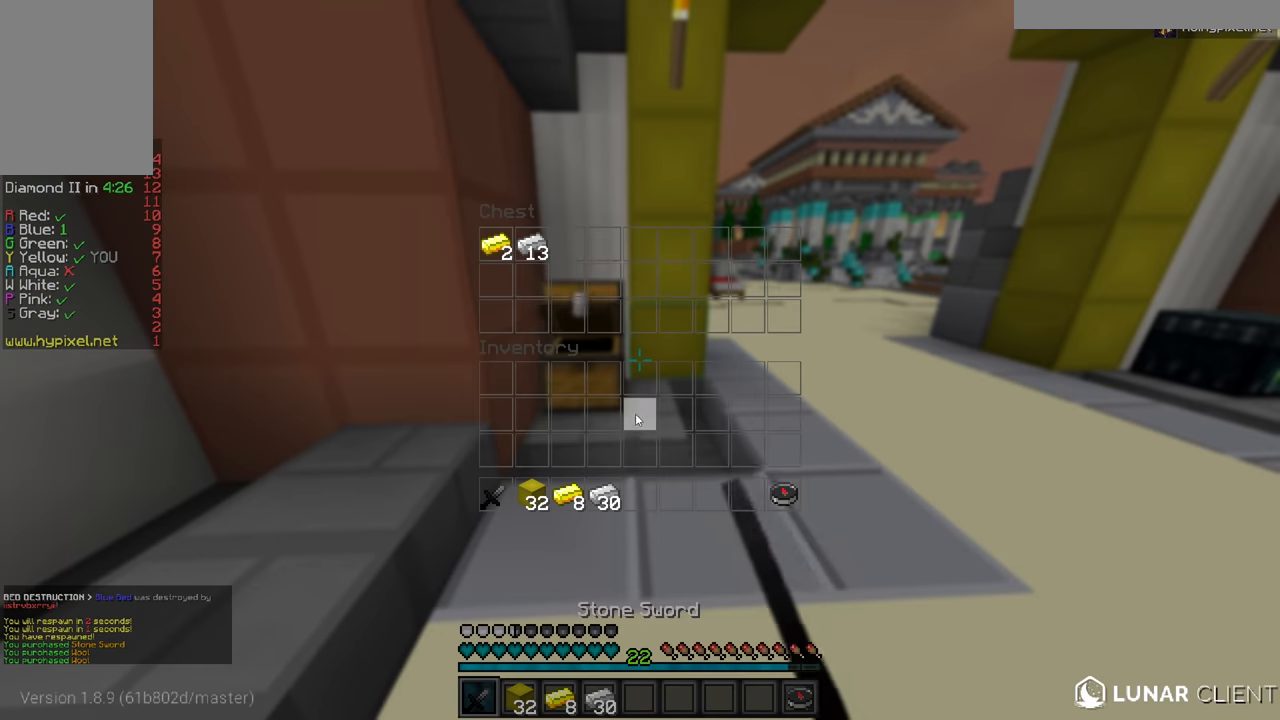
{"keys": [], "mouse": [], "events": []}
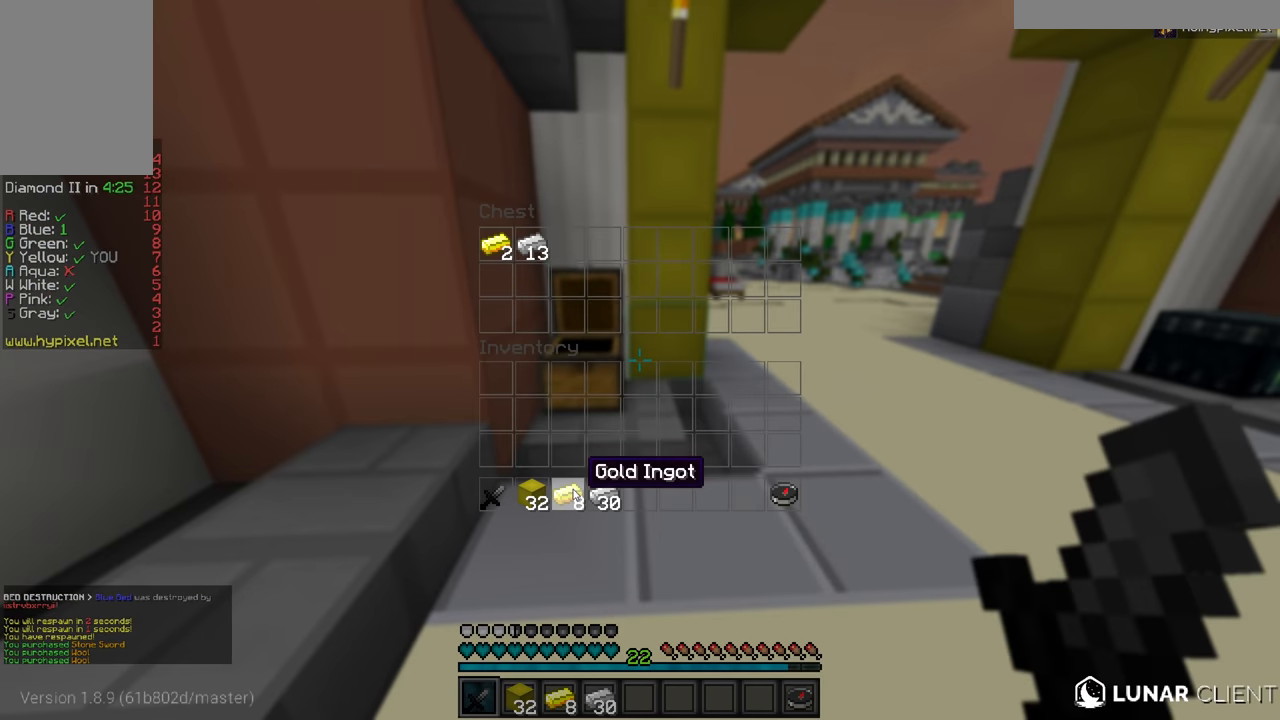
{"keys": [], "mouse": [], "events": []}
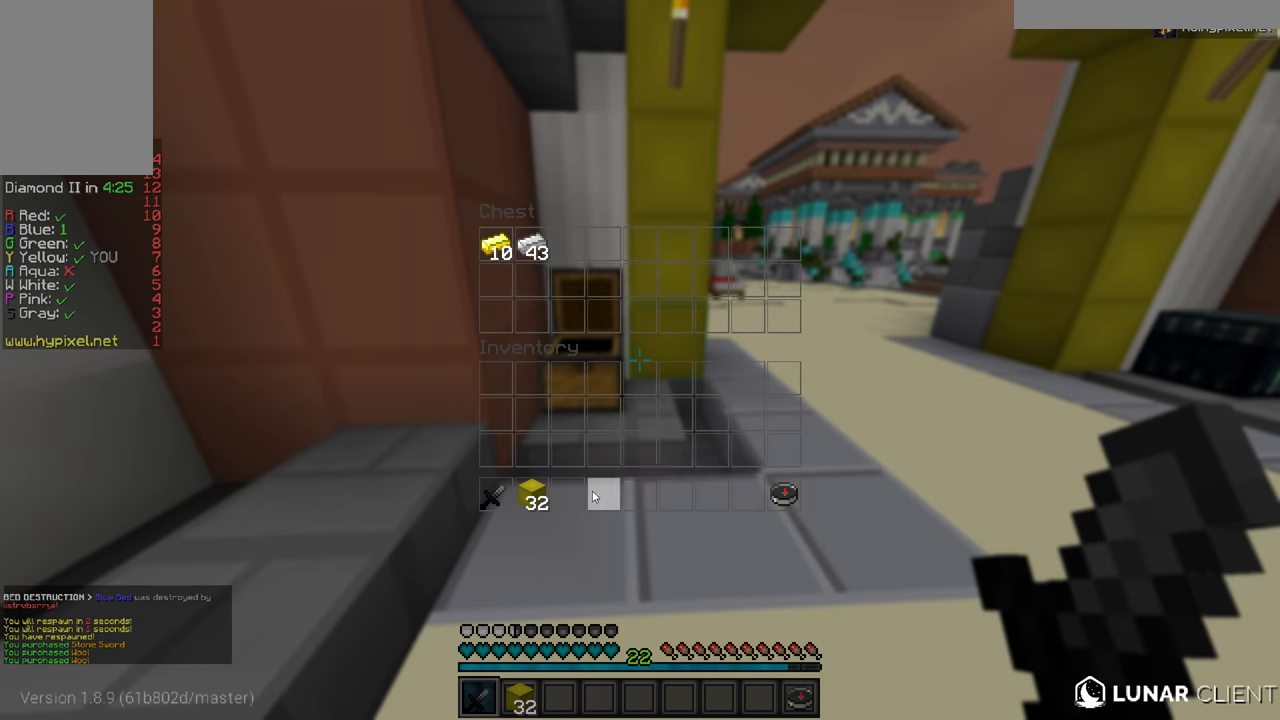
{"keys": ["w"], "mouse": [], "events": [[100, "w", "down"]]}
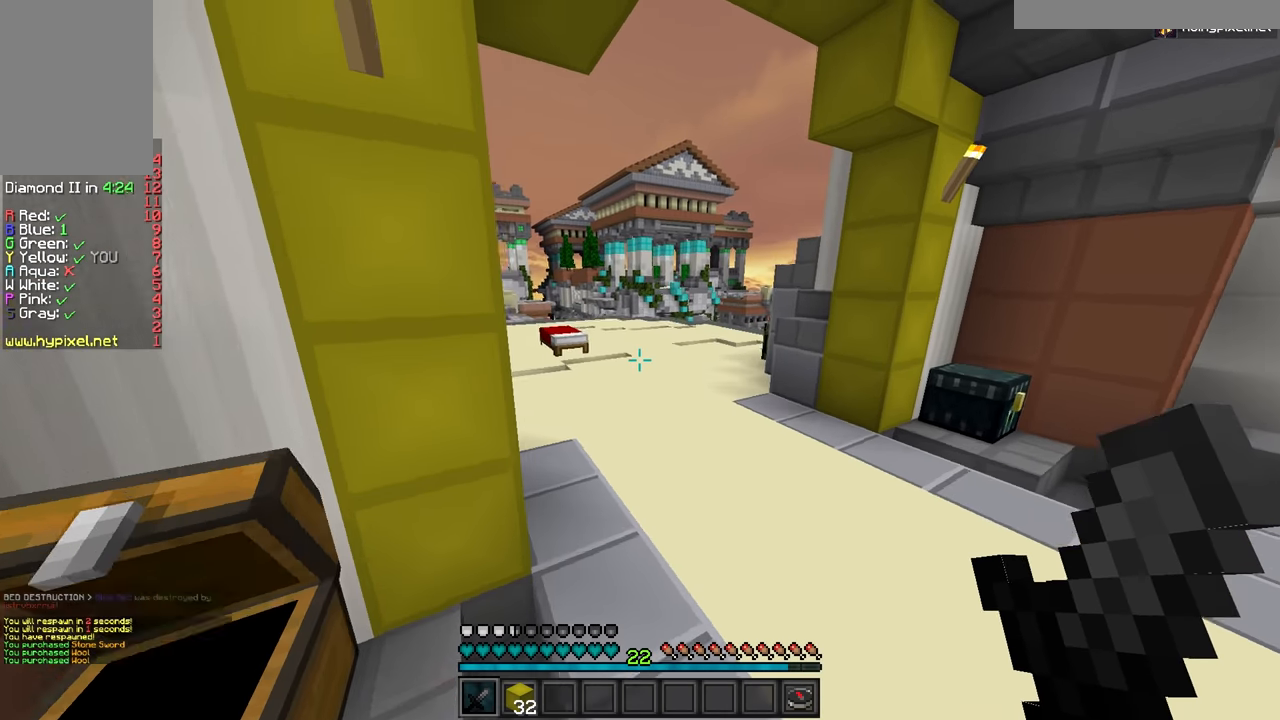
{"keys": ["w"], "mouse": [], "events": []}
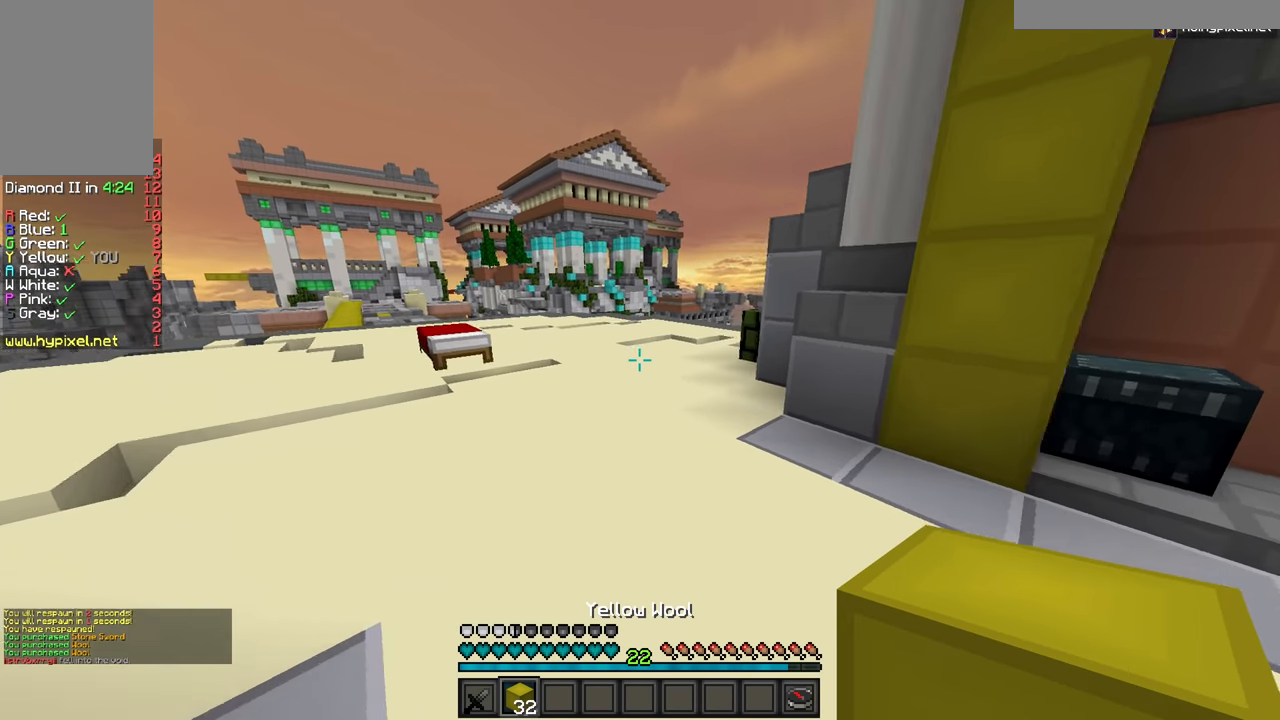
{"keys": ["a", "w"], "mouse": [], "events": [[34, "a", "down"], [251, "mouse_left", "down"], [367, "mouse_left", "up"]]}
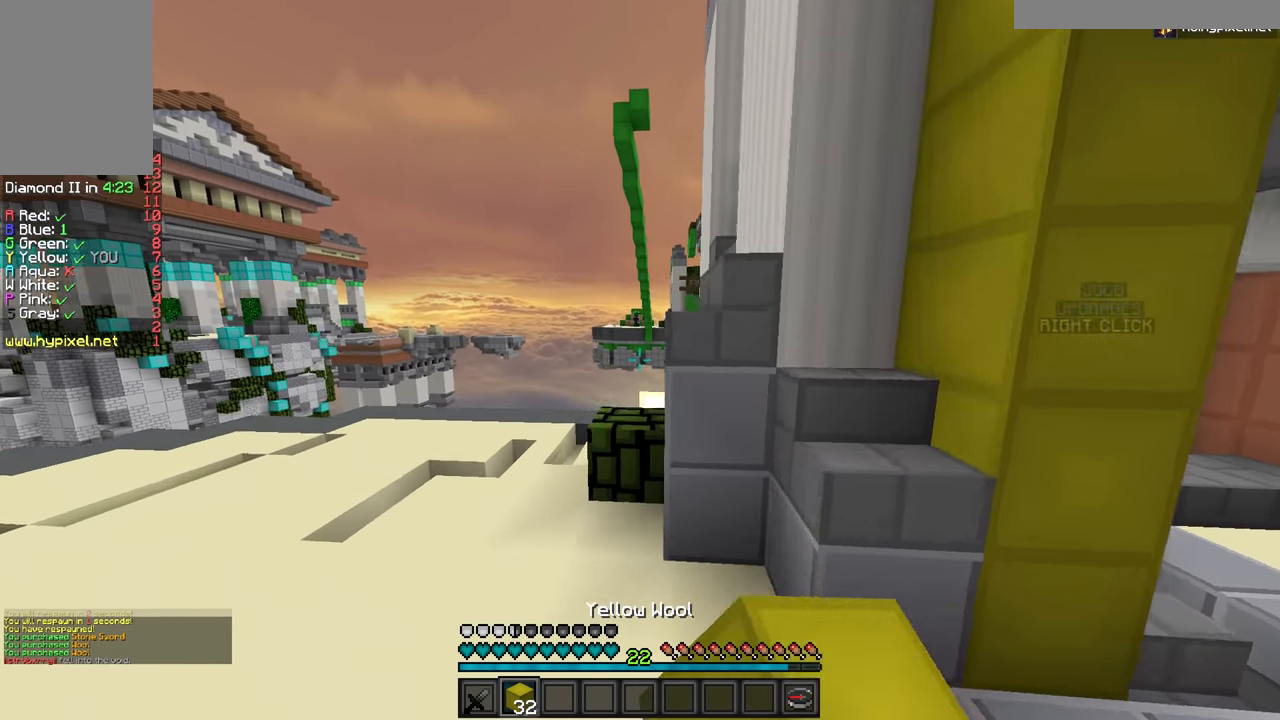
{"keys": ["a"], "mouse": [], "events": [[67, "w", "up"], [300, "d", "down"], [367, "a", "up"], [434, "a", "down"], [450, "d", "up"]]}
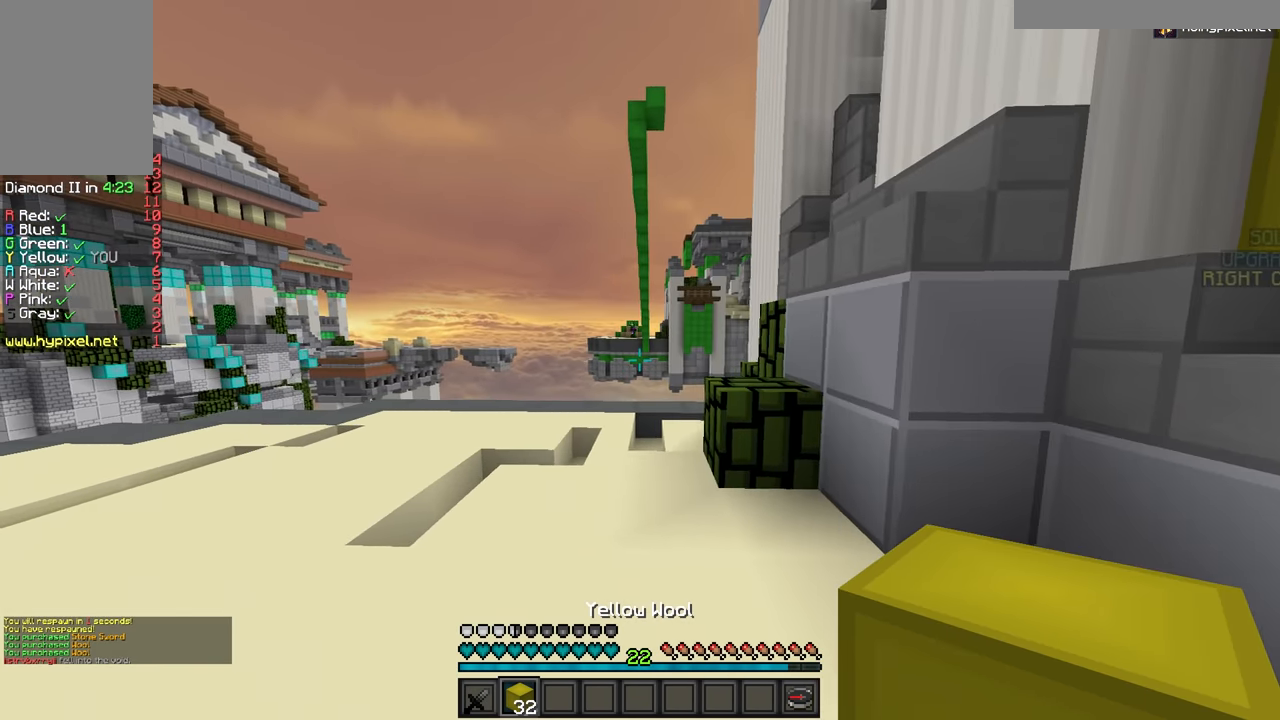
{"keys": [], "mouse": [], "events": [[50, "d", "down"], [100, "a", "up"], [167, "d", "up"], [184, "a", "down"], [300, "a", "up"]]}
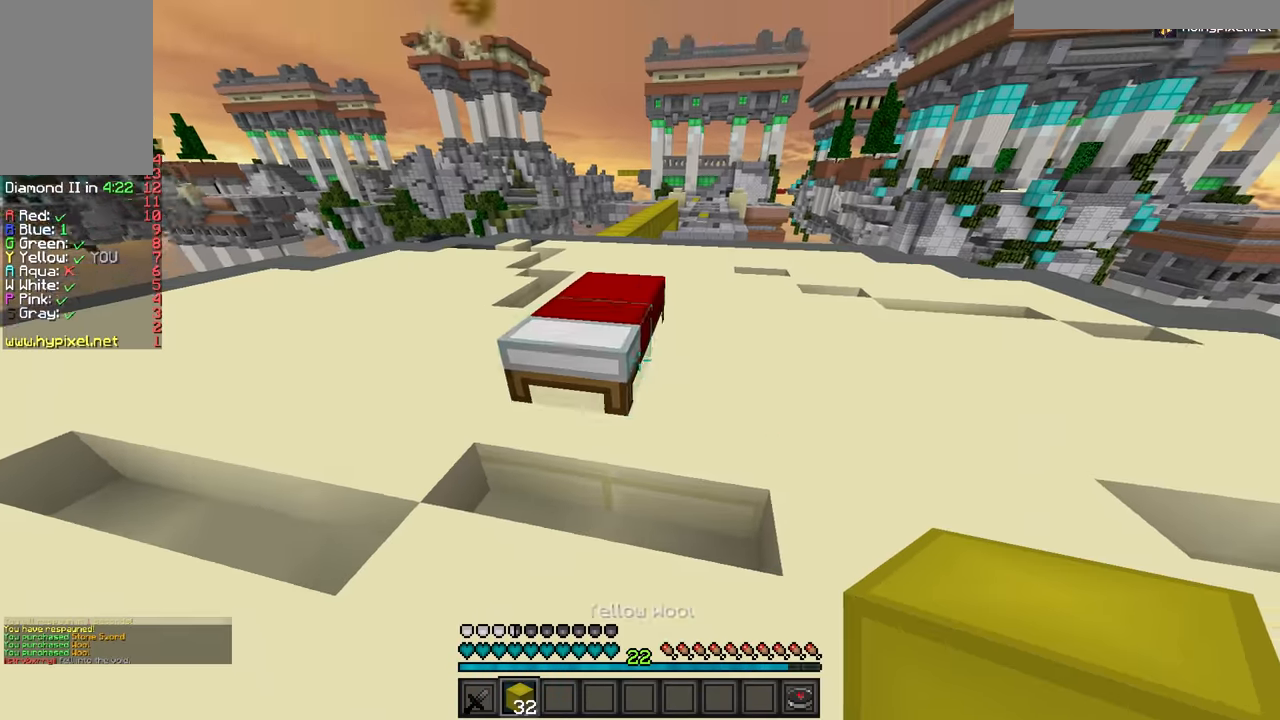
{"keys": ["w"], "mouse": ["right"], "events": [[201, "mouse_right", "down"], [317, "mouse_right", "up"], [351, "w", "down"], [451, "mouse_right", "down"]]}
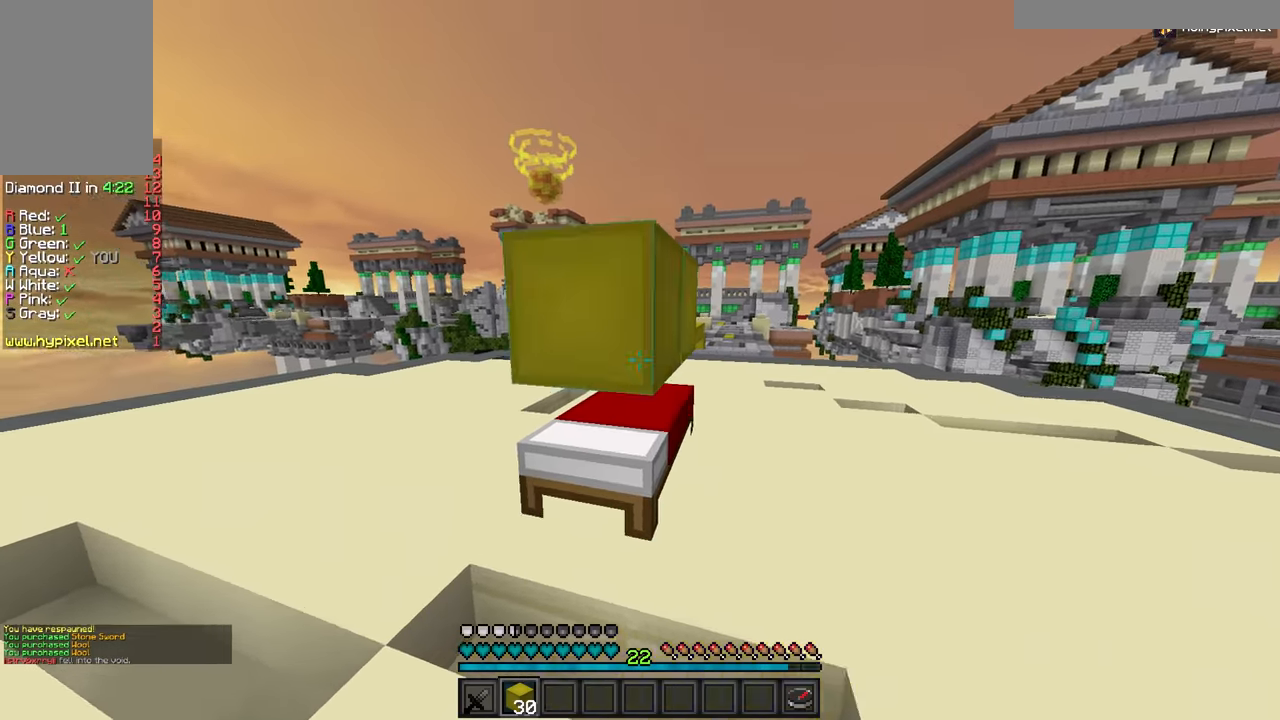
{"keys": ["a"], "mouse": ["right"], "events": [[33, "mouse_right", "up"], [67, "w", "up"], [150, "d", "down"], [300, "mouse_right", "down"], [317, "d", "up"], [484, "a", "down"]]}
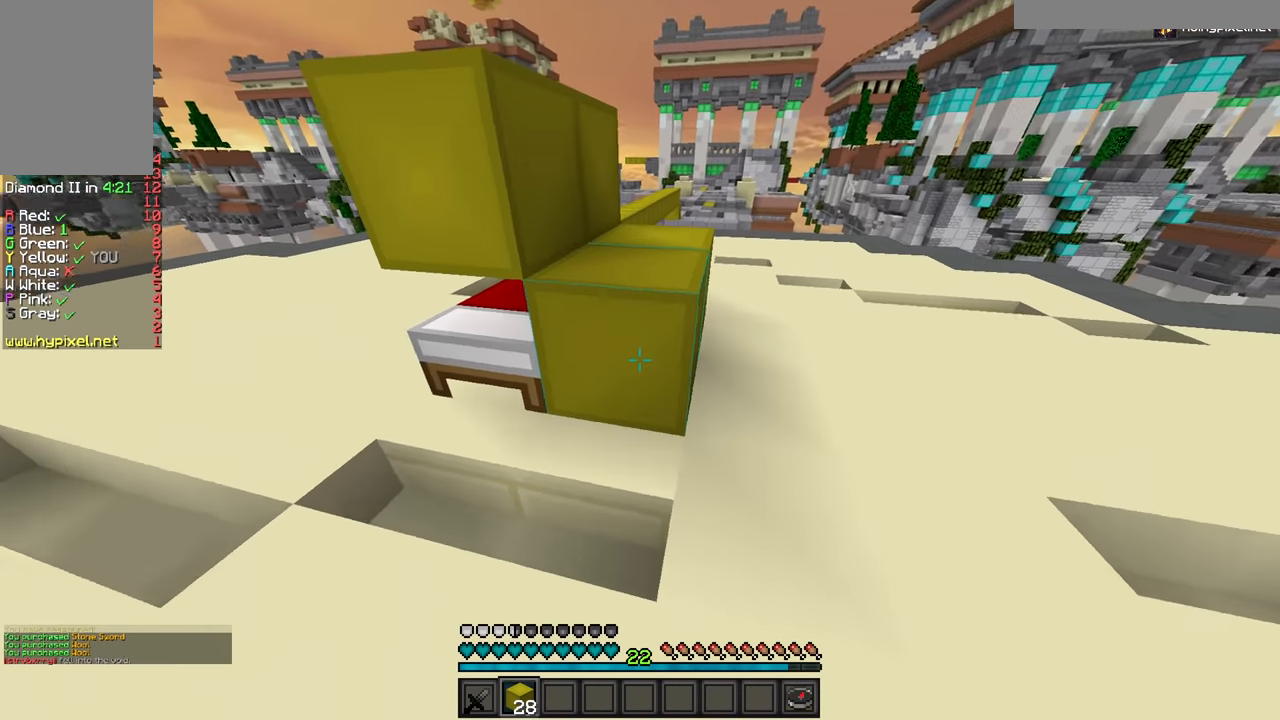
{"keys": ["a", "w"], "mouse": [], "events": [[34, "mouse_right", "up"], [251, "mouse_right", "down"], [351, "mouse_right", "up"], [467, "w", "down"]]}
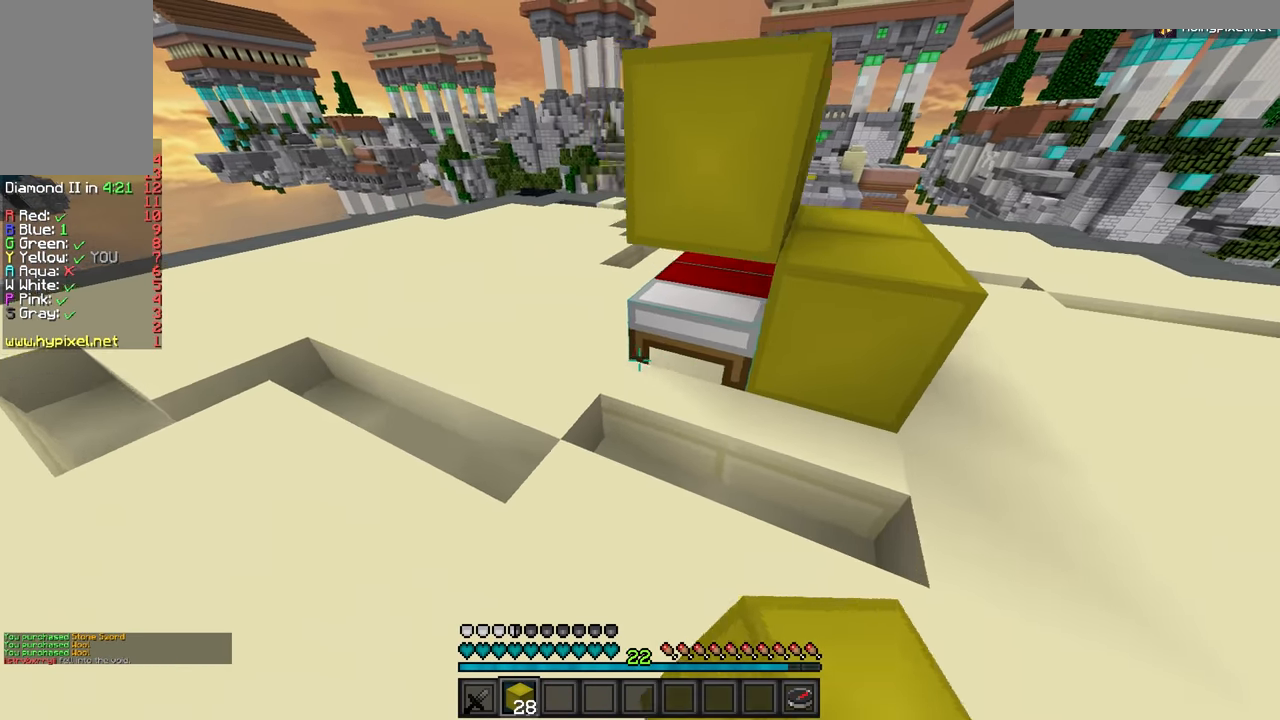
{"keys": ["a"], "mouse": [], "events": [[150, "w", "up"], [183, "mouse_right", "down"], [233, "a", "up"], [267, "mouse_right", "up"], [267, "s", "down"], [367, "a", "down"], [400, "s", "up"]]}
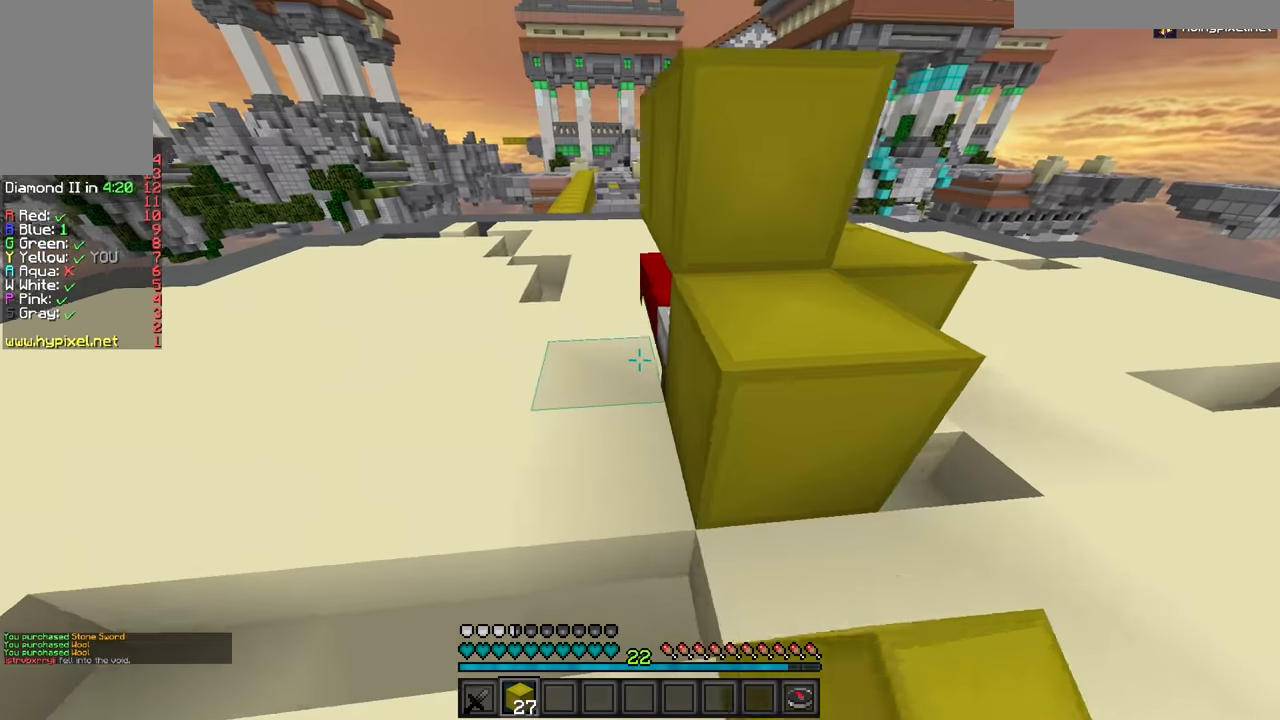
{"keys": ["w"], "mouse": [], "events": [[167, "a", "up"], [201, "mouse_right", "down"], [217, "s", "down"], [267, "mouse_right", "up"], [417, "s", "up"], [467, "w", "down"]]}
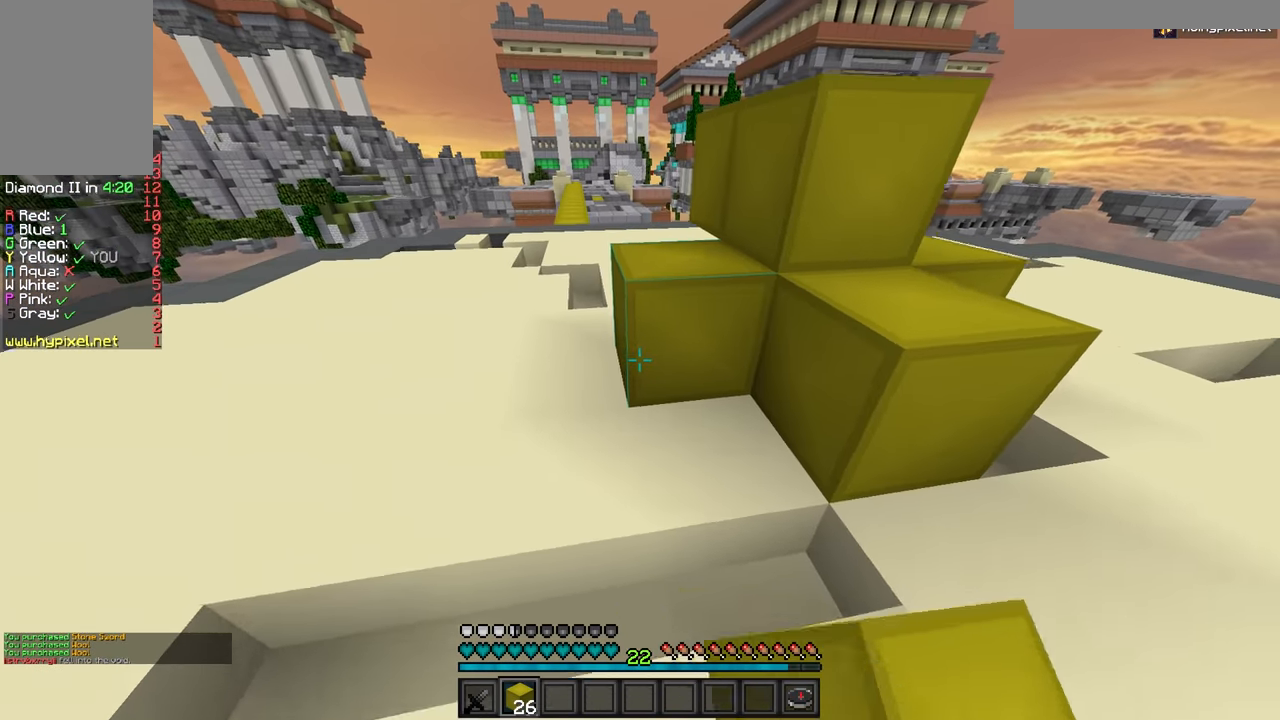
{"keys": [], "mouse": ["right"], "events": [[267, "a", "down"], [367, "a", "up"], [434, "mouse_right", "down"], [500, "w", "up"]]}
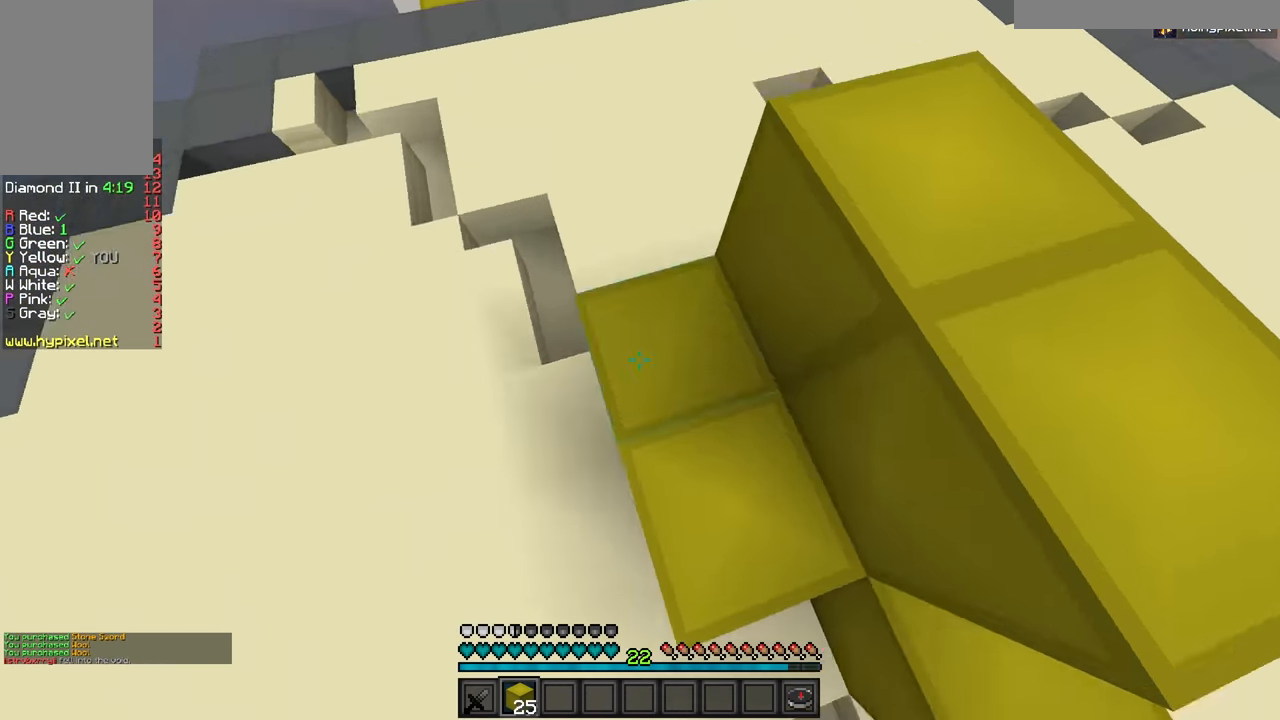
{"keys": ["d"], "mouse": ["right"], "events": [[50, "mouse_right", "up"], [284, "a", "down"], [401, "a", "up"], [417, "mouse_right", "down"], [484, "d", "down"]]}
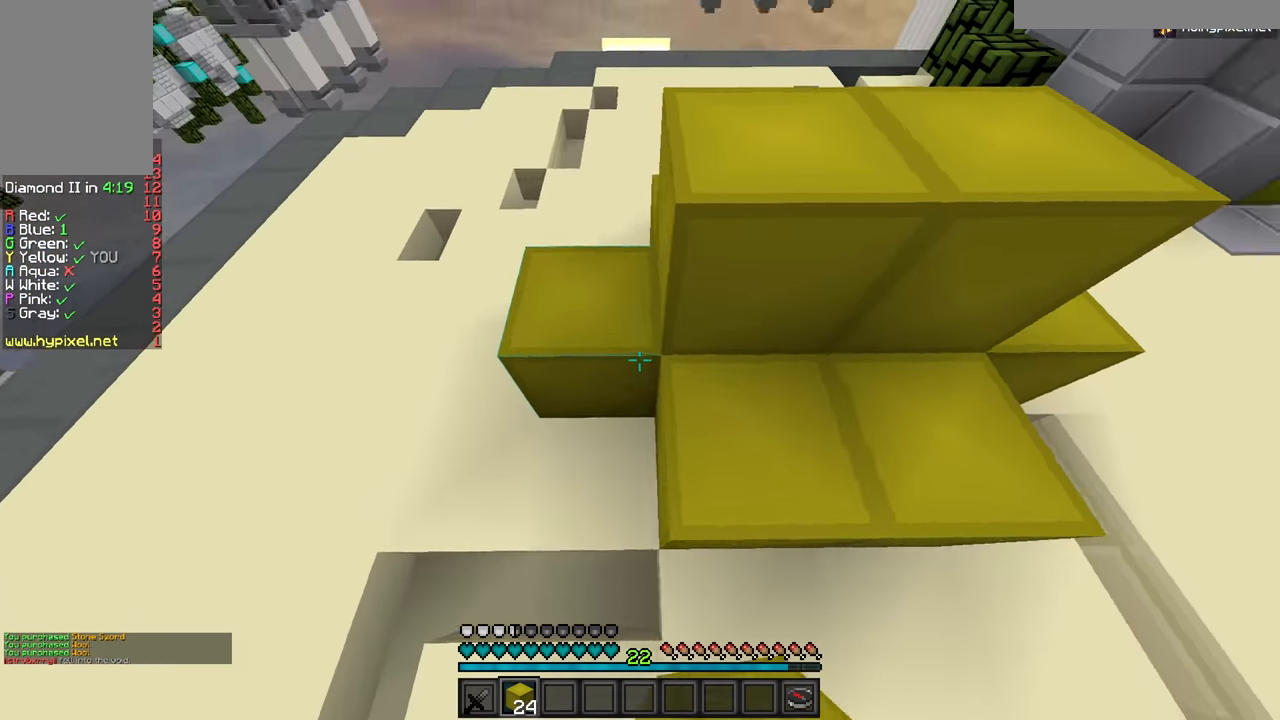
{"keys": ["d", "w"], "mouse": [], "events": [[16, "mouse_right", "up"], [183, "w", "down"], [283, "d", "up"], [500, "d", "down"]]}
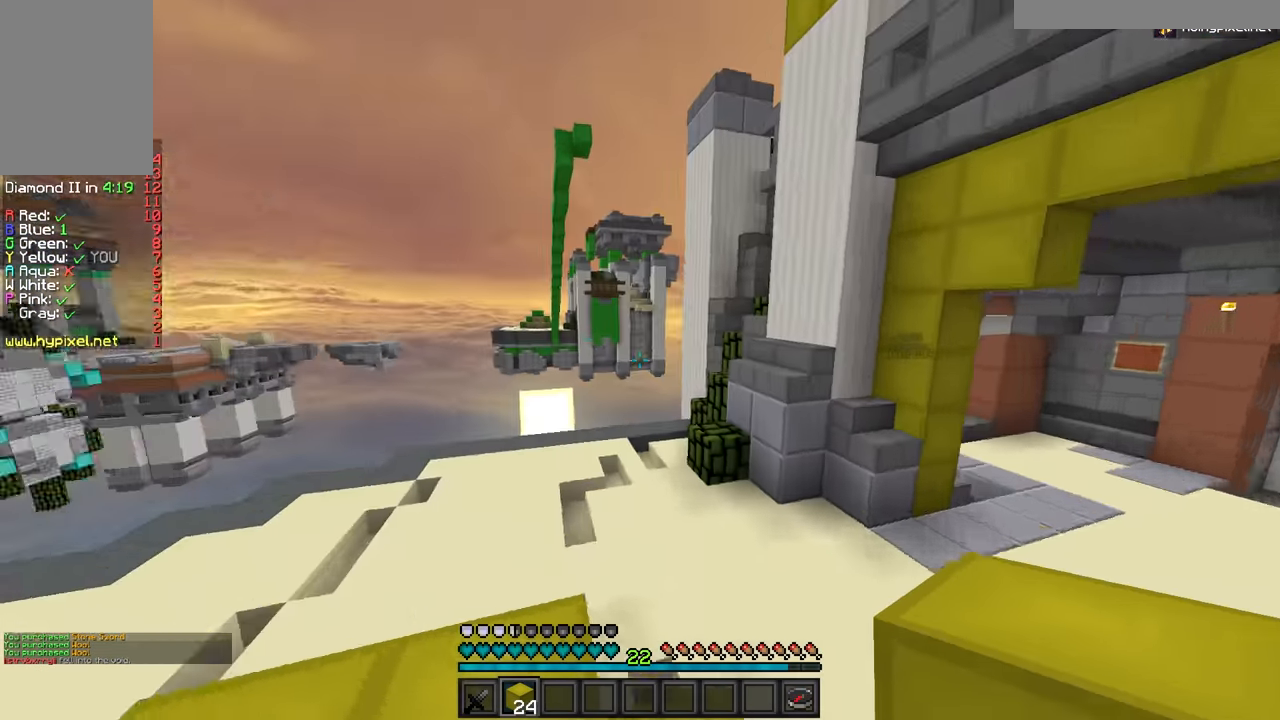
{"keys": ["w"], "mouse": [], "events": [[384, "d", "up"]]}
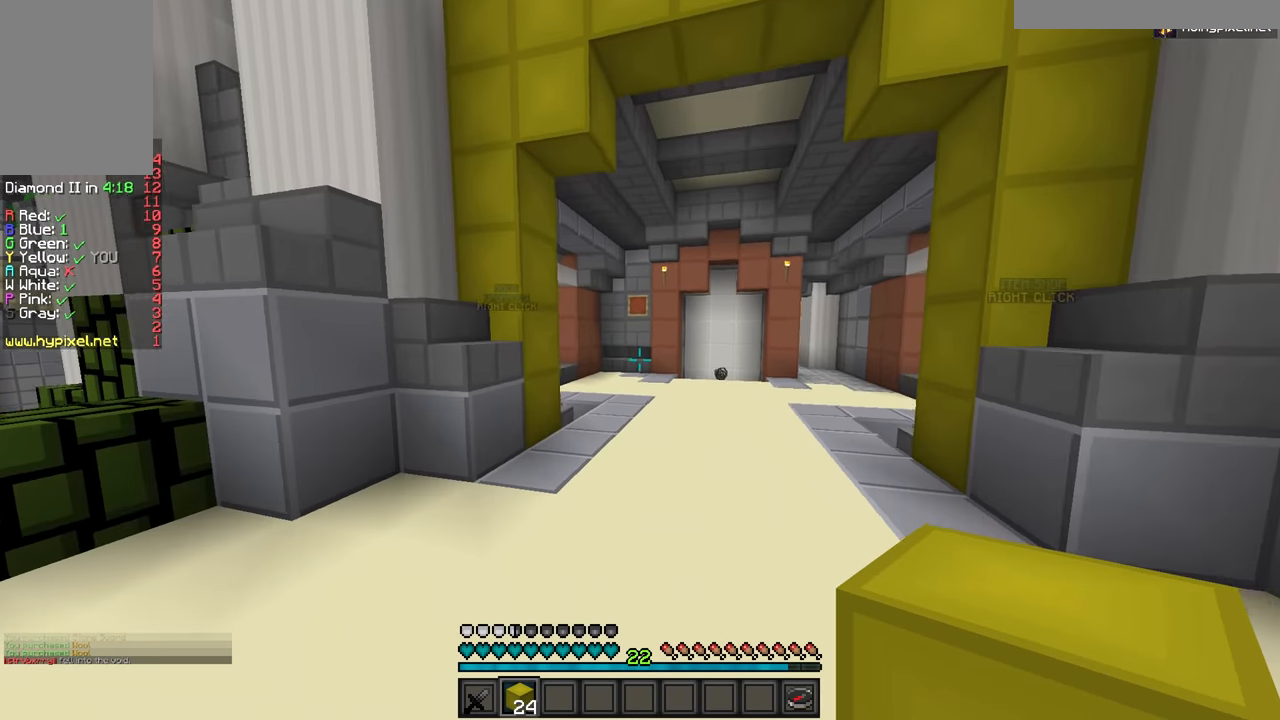
{"keys": ["w"], "mouse": [], "events": [[66, "mouse_left", "down"], [150, "mouse_left", "up"]]}
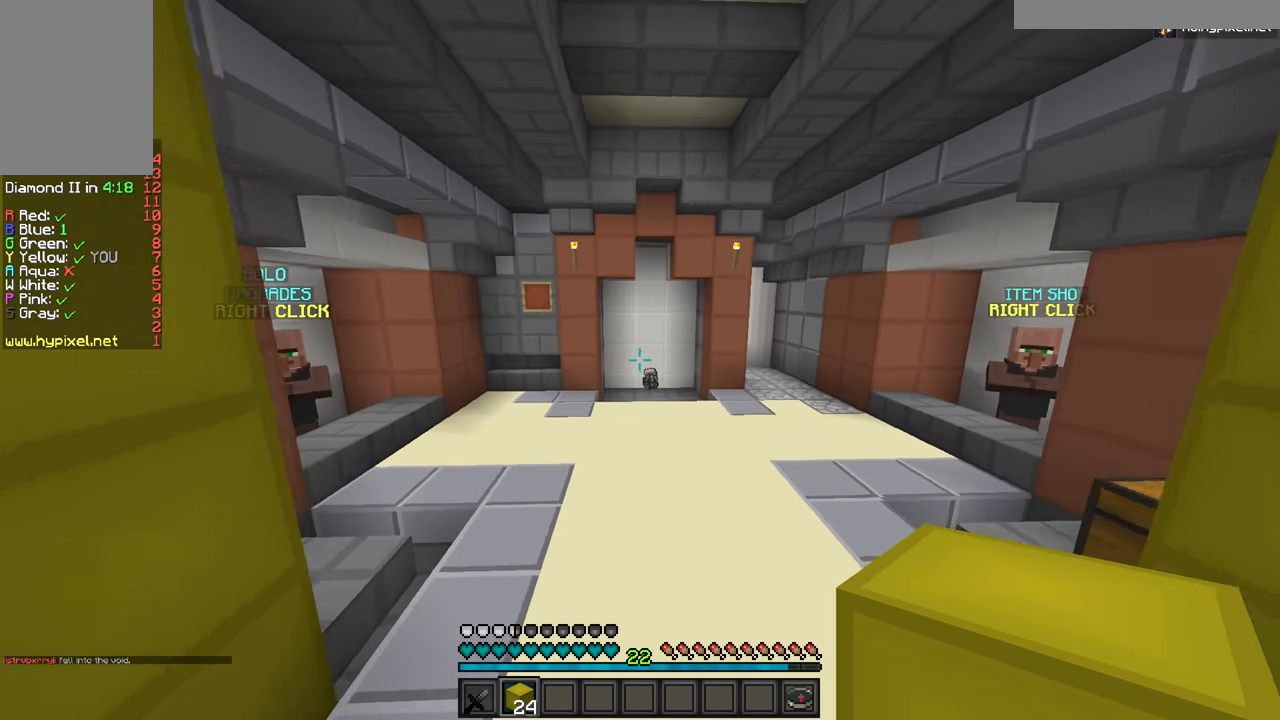
{"keys": ["w"], "mouse": [], "events": []}
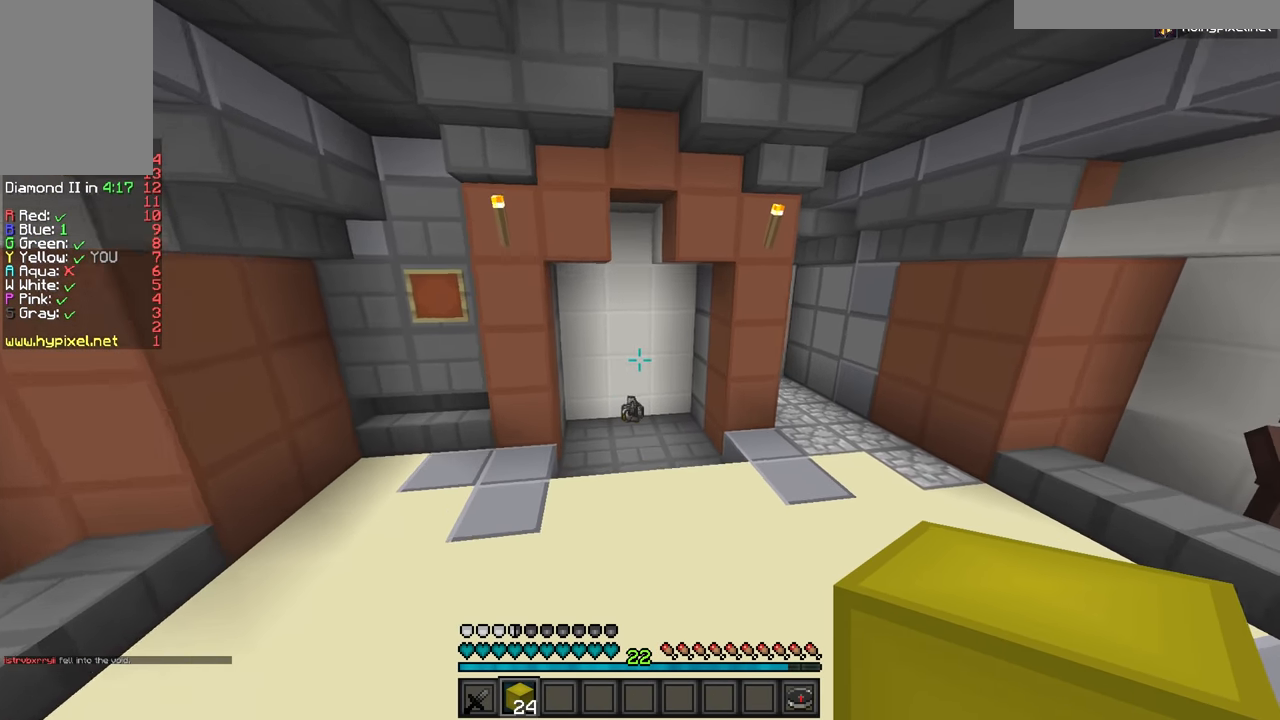
{"keys": ["w"], "mouse": [], "events": [[333, "mouse_left", "down"], [450, "mouse_left", "up"]]}